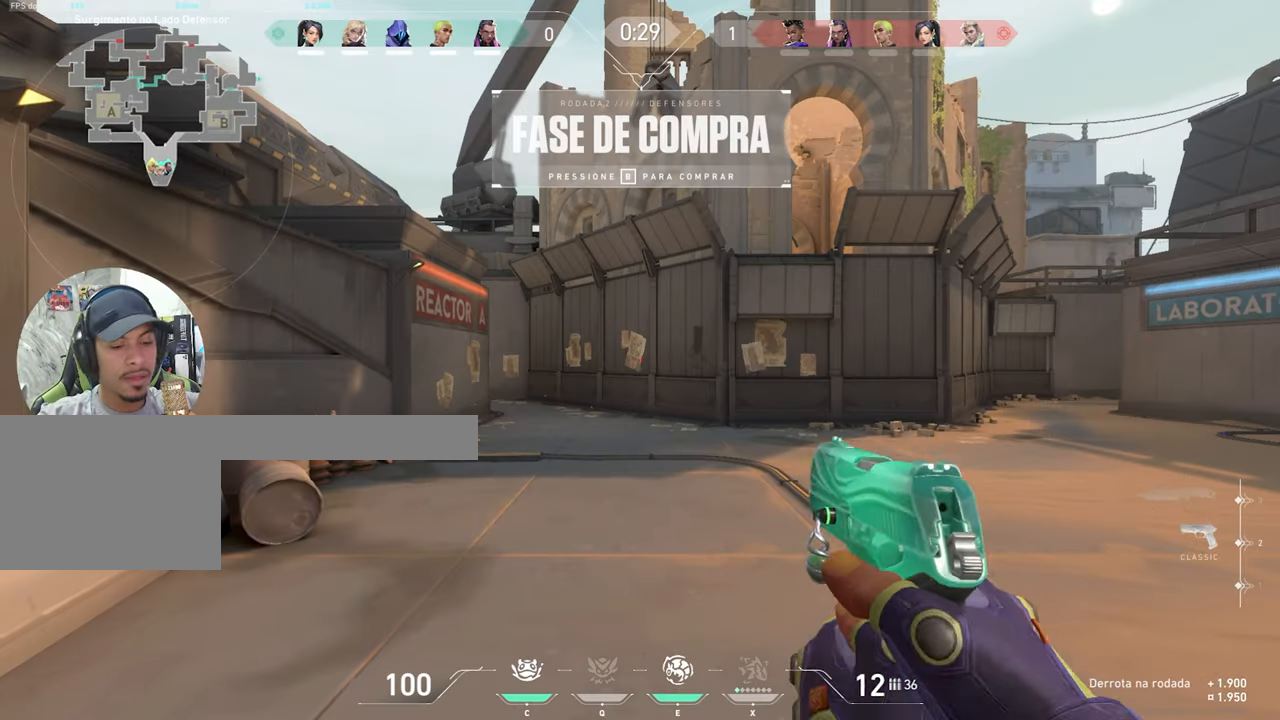
Gameplay with keyboard and mouse; each line is a JSON object with the keys and mouse buttons held at the frame after it. "events" lists presses ("down") and releases ("up") of "1", "2", "3", "4", "5", "a", "alt", "c", "caps_lock", "ctrl", "d", "e", "f", "g", "q", "r", "s", "shift", "space", "t", "tab", "v", "w", "x", "z", "mouse_left", "mouse_wheel" and "mouse_right" between this image and that frame as [ms after this image, input, new state], when the widget could be followed in between. "mouse_left", "mouse_wheel", "mouse_right" = the "left", "wheel", "right" buttons of the "mouse" list. No other keys are recorded. "wheel" means that the mouse wheel is clicked or scrolled. "mouse_move" is the direction in which the mouse moves at that frame (one of eight, or "still"), when it could be read.
{"keys": [], "mouse": [], "mouse_move": "down-left", "events": []}
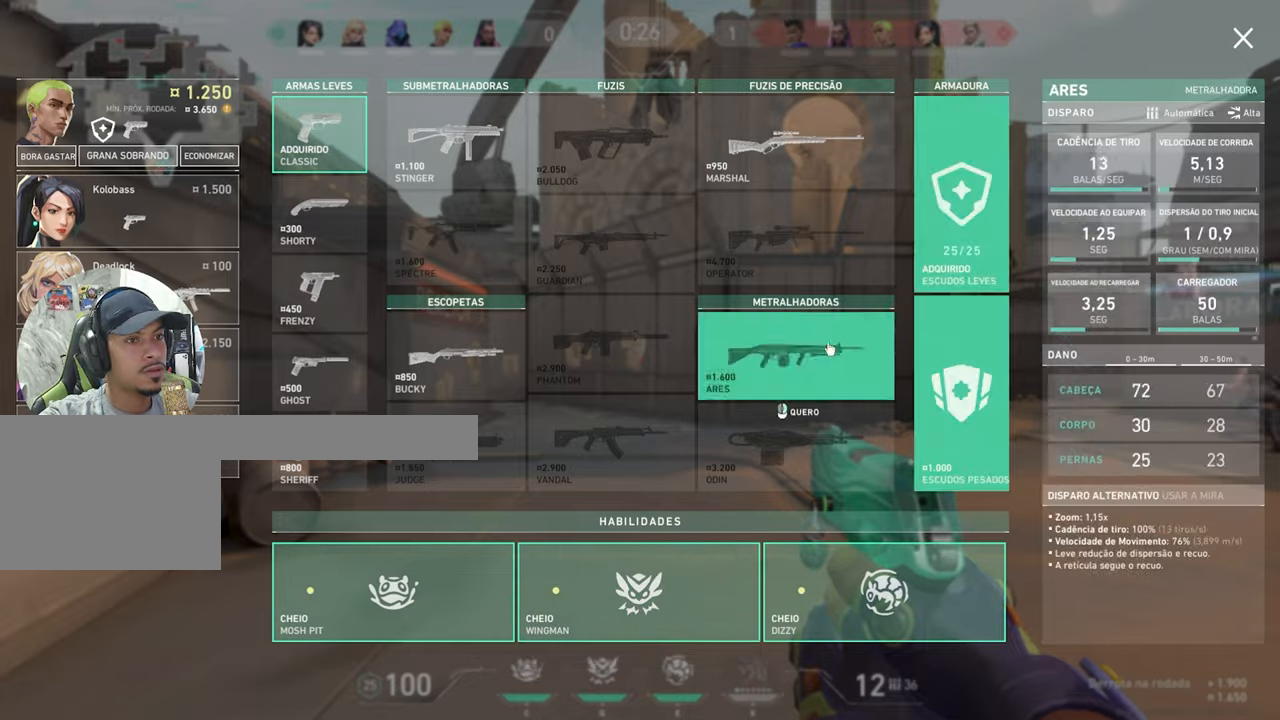
{"keys": ["w"], "mouse": [], "mouse_move": "still", "events": [[450, "w", "down"]]}
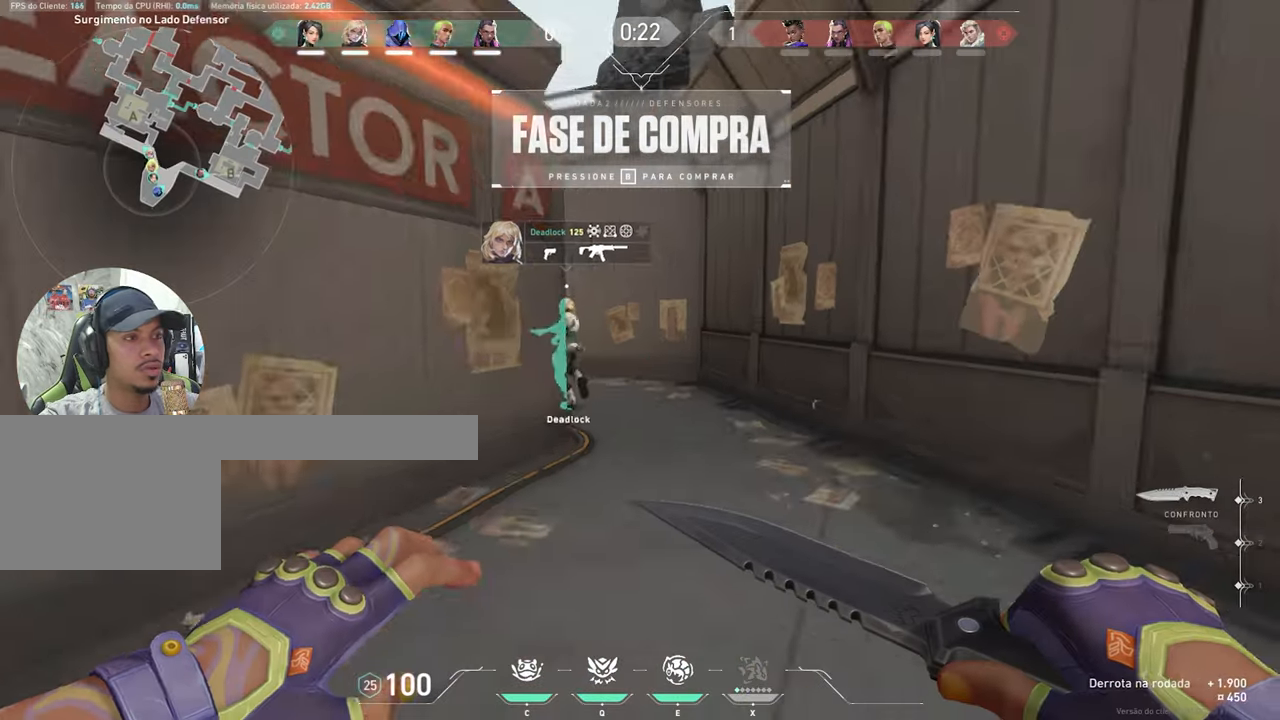
{"keys": ["w"], "mouse": [], "mouse_move": "still", "events": []}
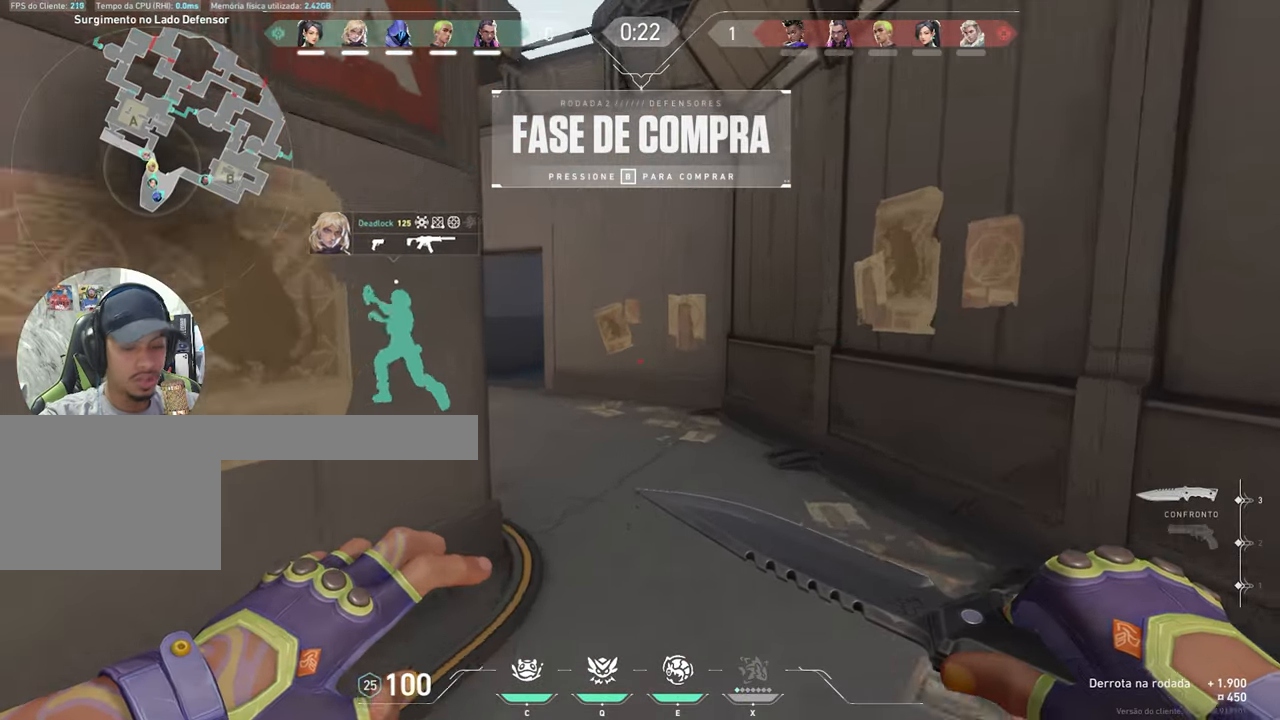
{"keys": ["w"], "mouse": [], "mouse_move": "up-left", "events": [[100, "w", "up"], [283, "w", "down"], [316, "a", "down"], [383, "a", "up"]]}
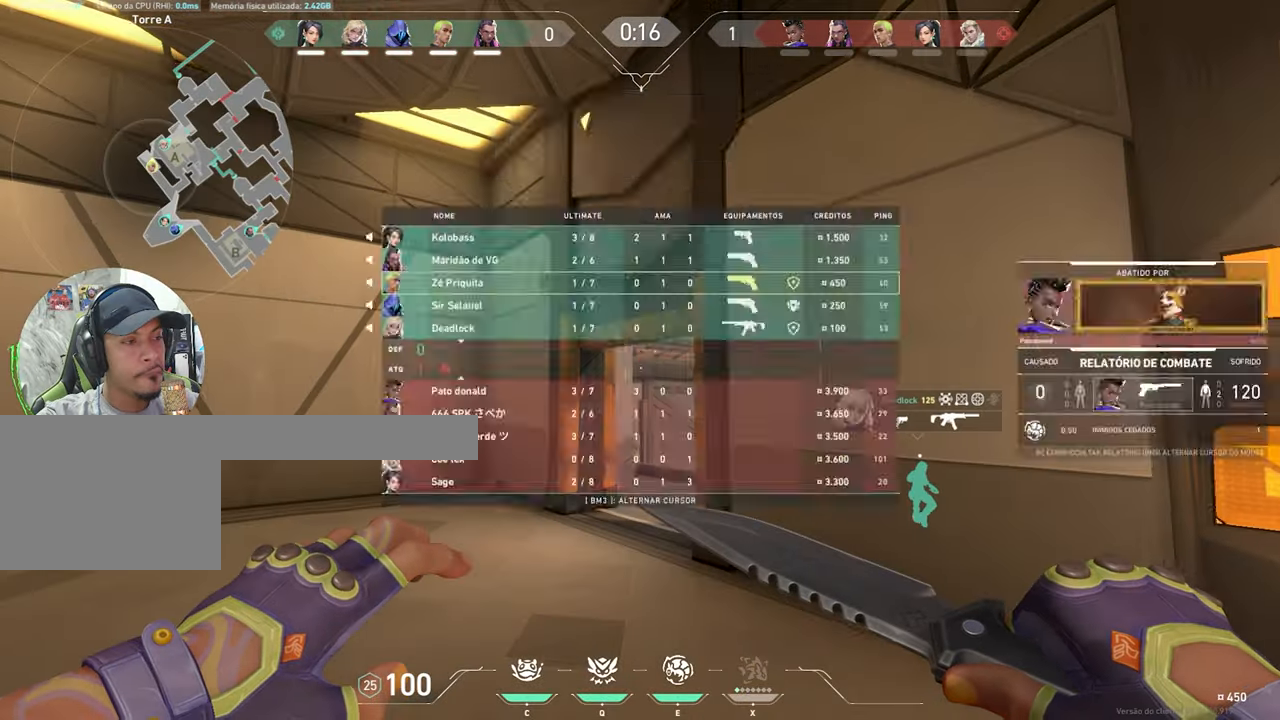
{"keys": ["w"], "mouse": [], "mouse_move": "left", "events": [[33, "tab", "down"], [150, "tab", "up"]]}
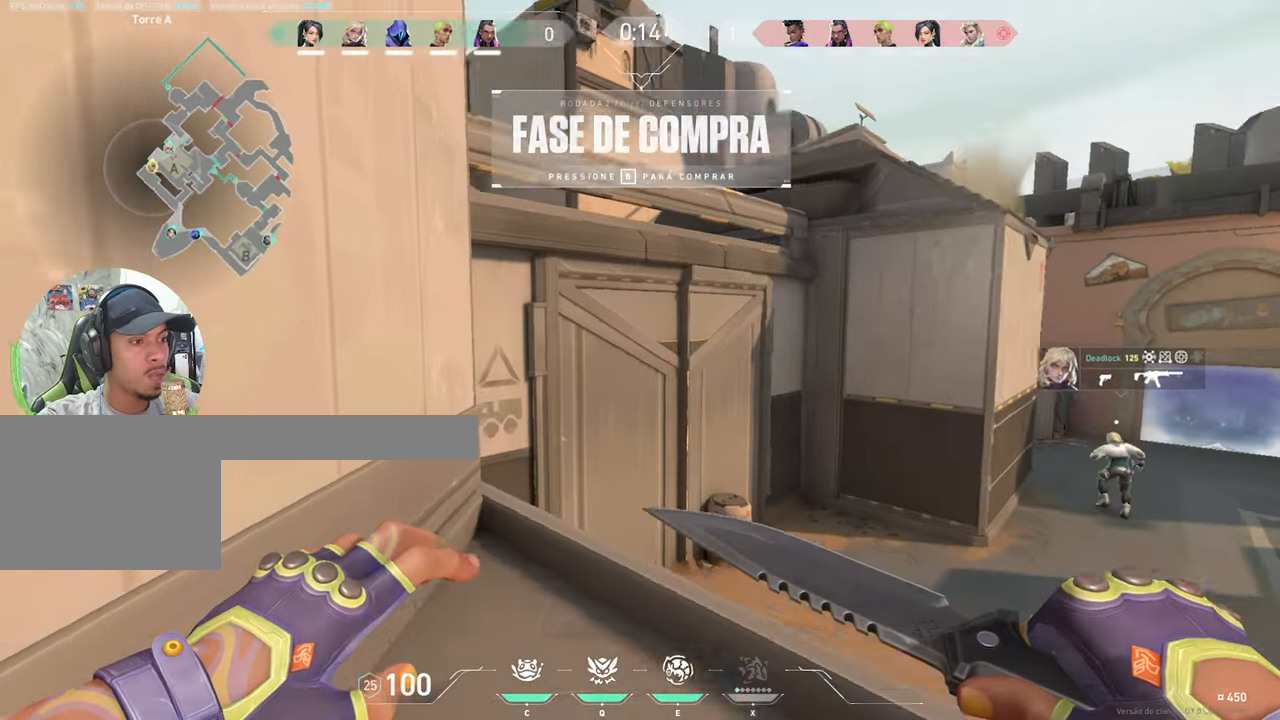
{"keys": ["a", "w"], "mouse": [], "mouse_move": "still", "events": [[316, "a", "down"], [366, "space", "down"], [500, "space", "up"]]}
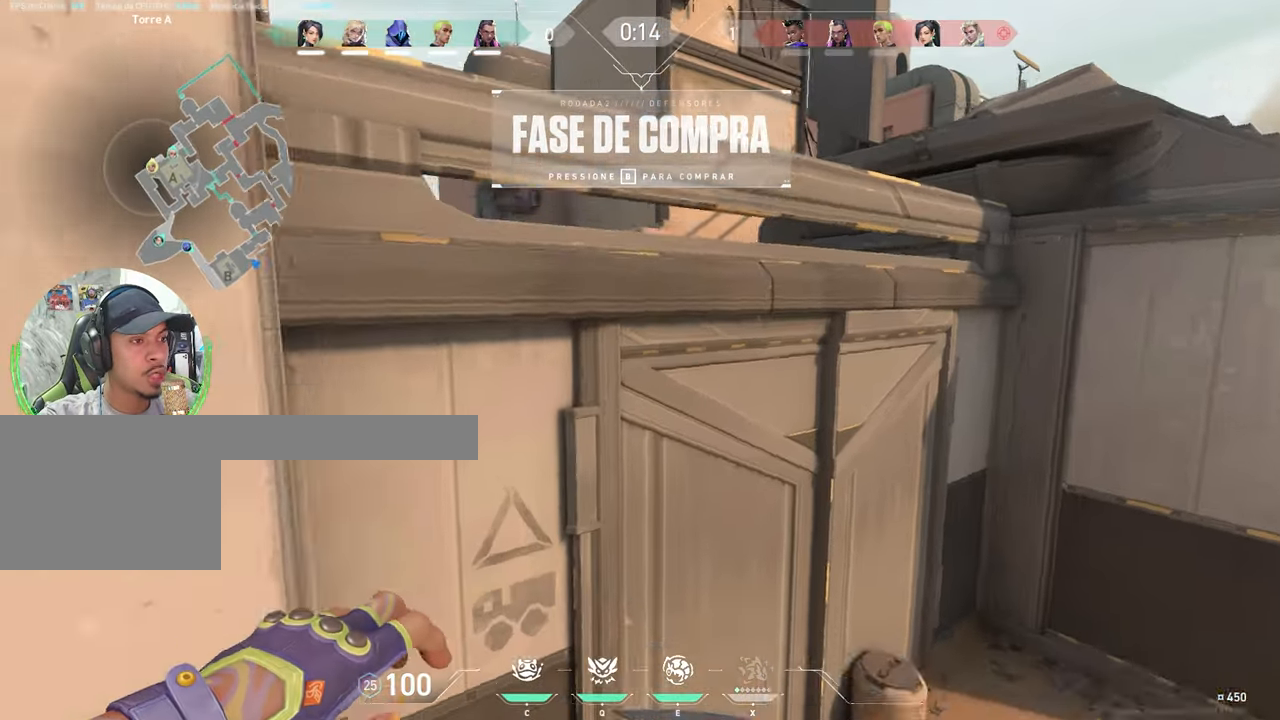
{"keys": ["d", "w"], "mouse": [], "mouse_move": "still", "events": [[50, "a", "up"], [266, "d", "down"], [333, "mouse_right", "down"], [466, "mouse_right", "up"]]}
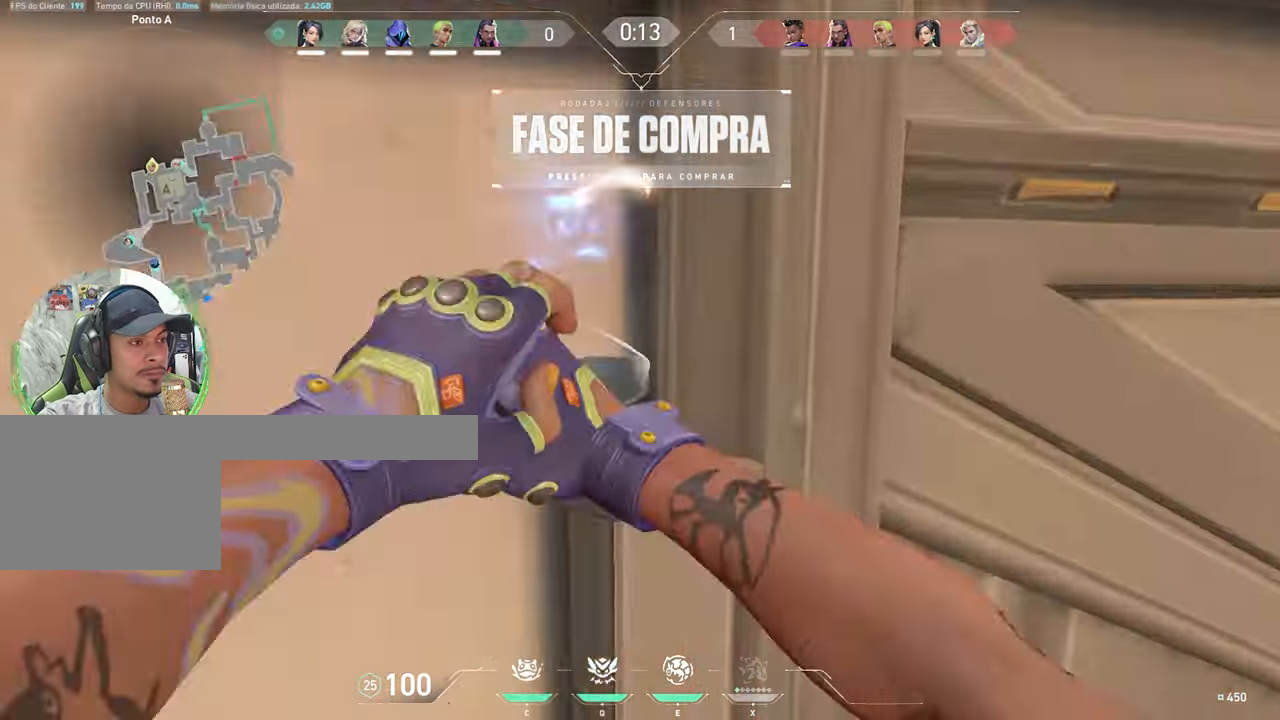
{"keys": ["w"], "mouse": [], "mouse_move": "still", "events": [[200, "d", "up"]]}
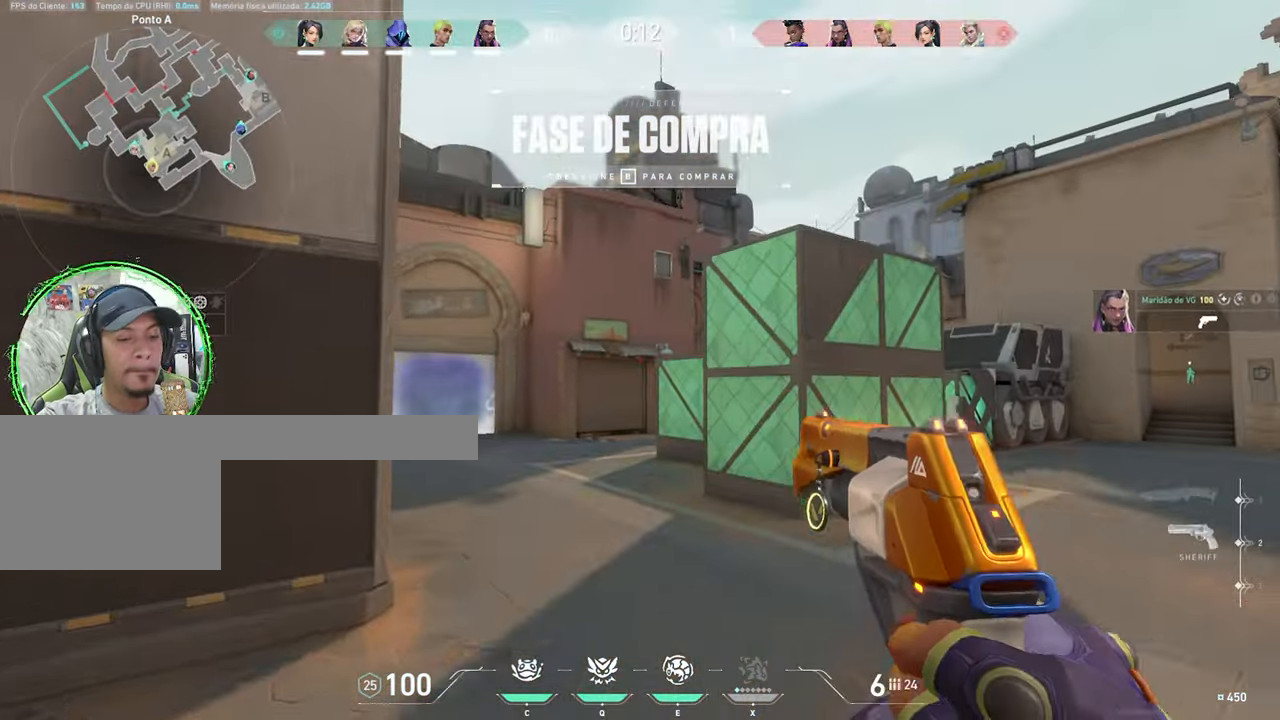
{"keys": ["w"], "mouse": [], "mouse_move": "still", "events": []}
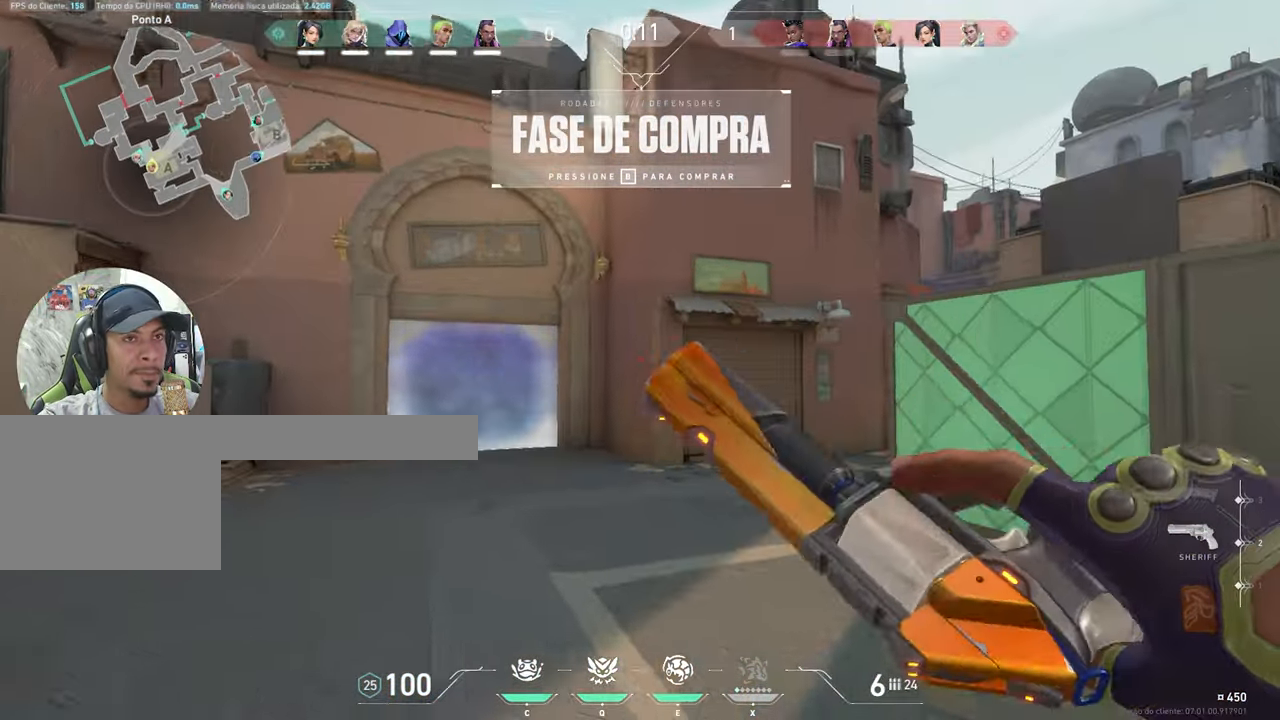
{"keys": [], "mouse": [], "mouse_move": "left", "events": [[233, "a", "down"], [450, "a", "up"], [450, "w", "up"]]}
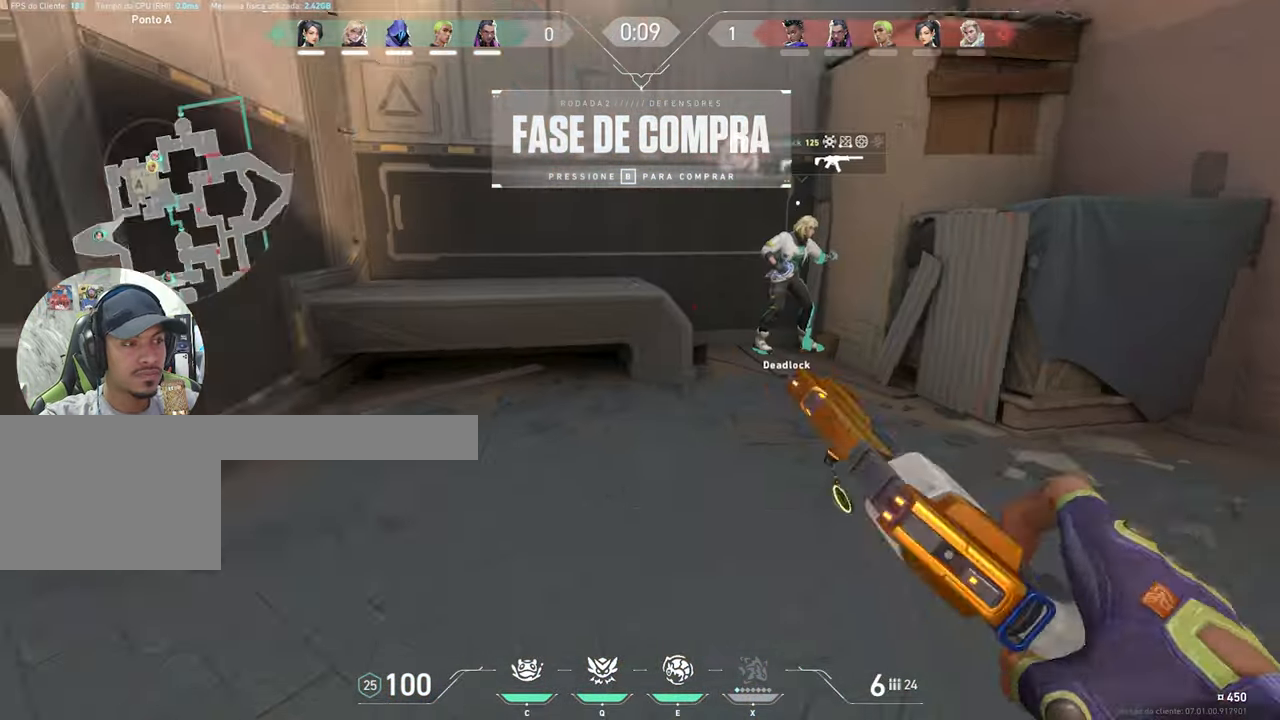
{"keys": ["w"], "mouse": [], "mouse_move": "right", "events": [[300, "w", "down"]]}
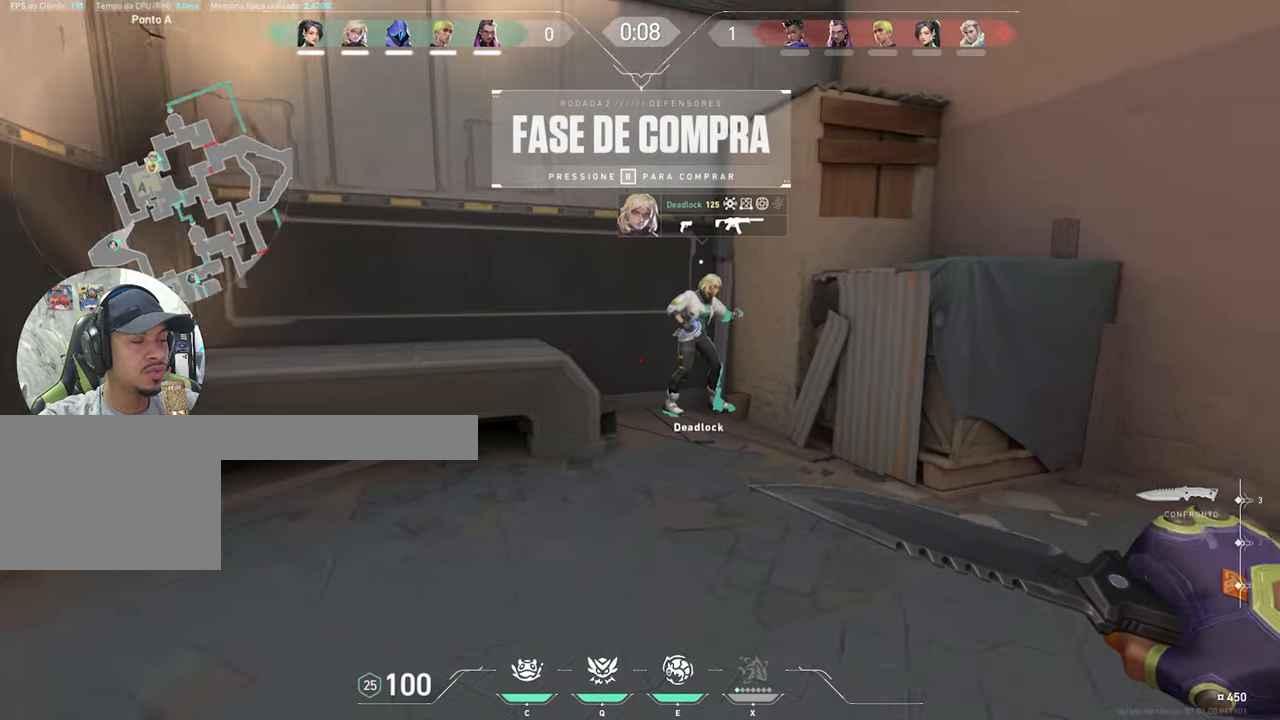
{"keys": ["w"], "mouse": [], "mouse_move": "right", "events": [[217, "a", "down"], [367, "a", "up"]]}
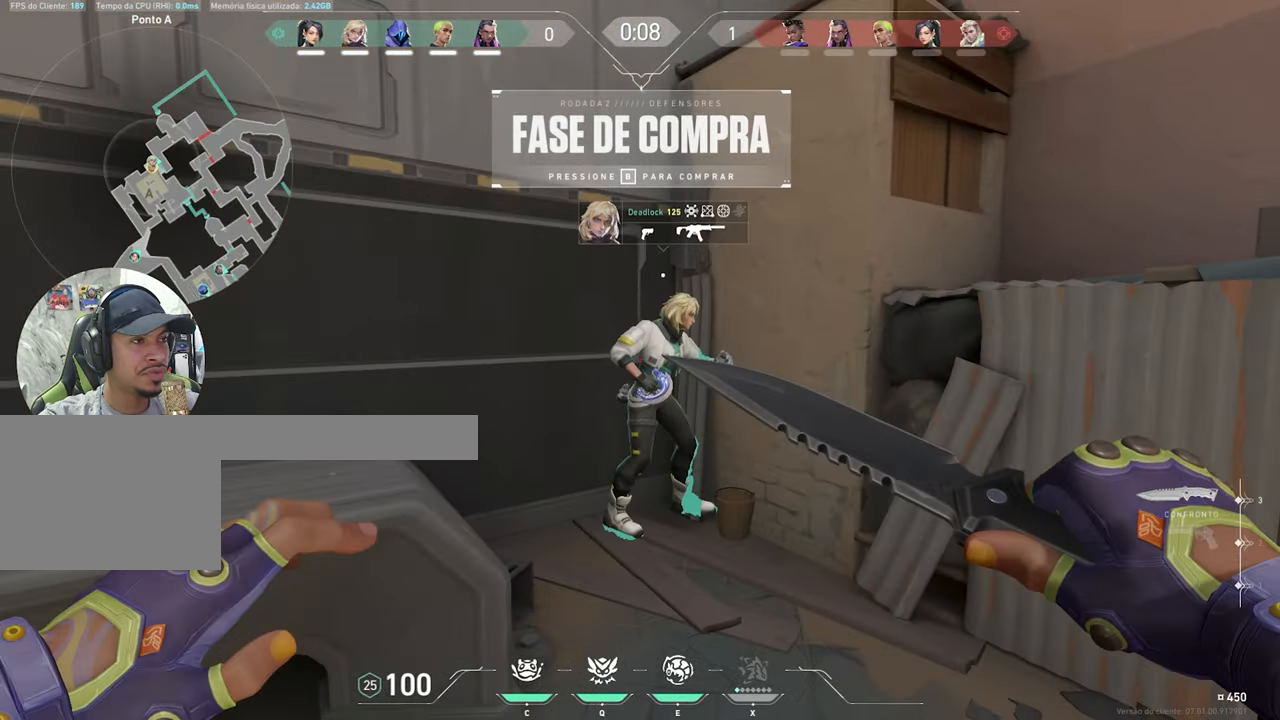
{"keys": ["w"], "mouse": [], "mouse_move": "still", "events": [[150, "d", "down"], [333, "d", "up"]]}
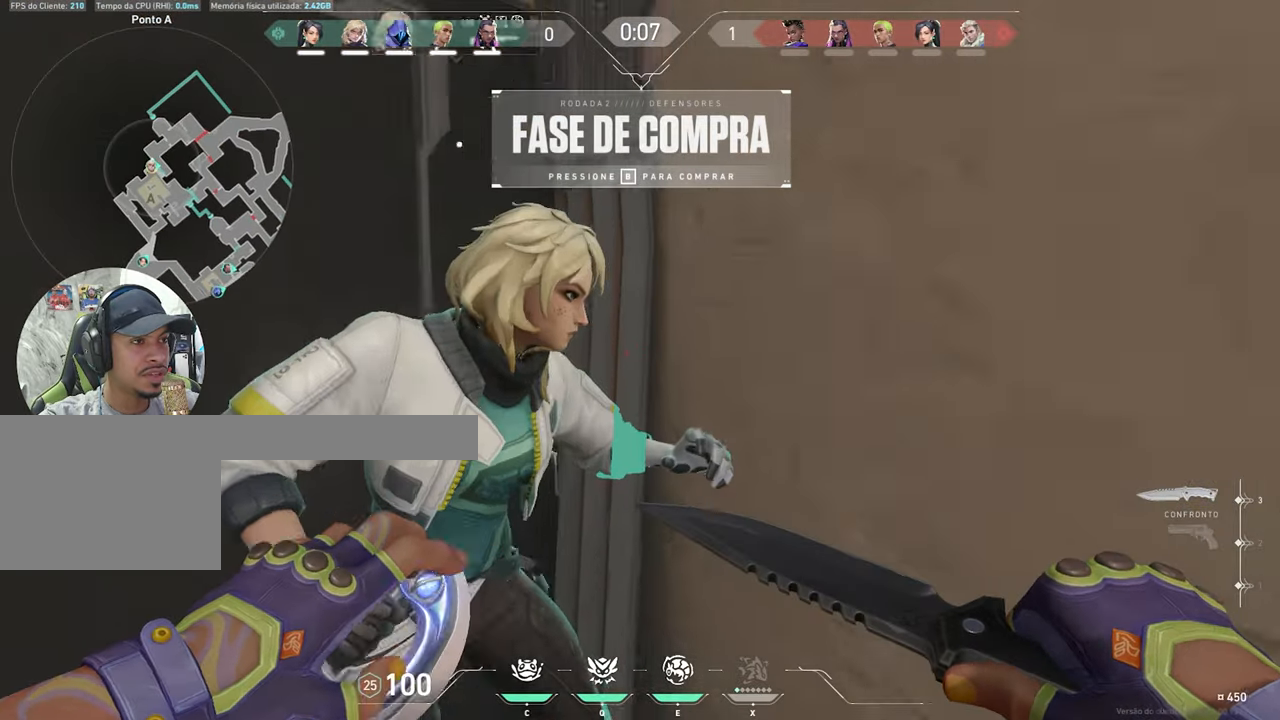
{"keys": [], "mouse": [], "mouse_move": "still", "events": [[17, "w", "up"]]}
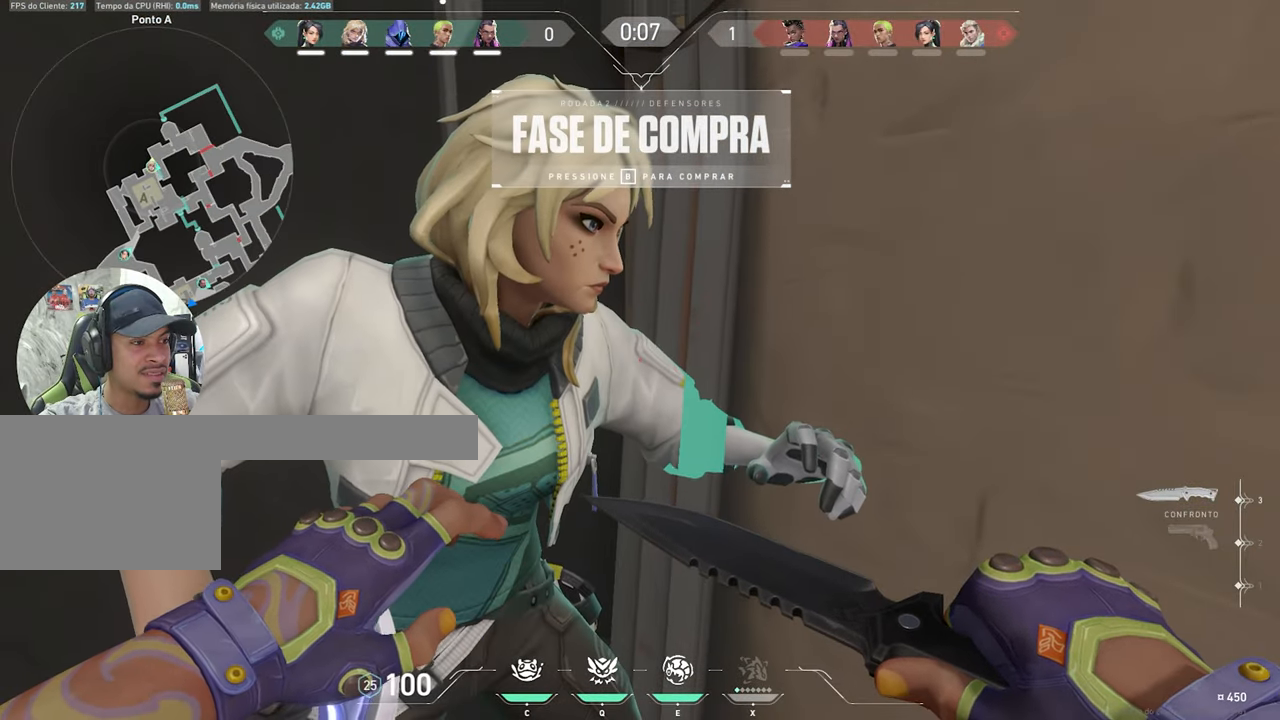
{"keys": ["w"], "mouse": [], "mouse_move": "up", "events": [[400, "w", "down"]]}
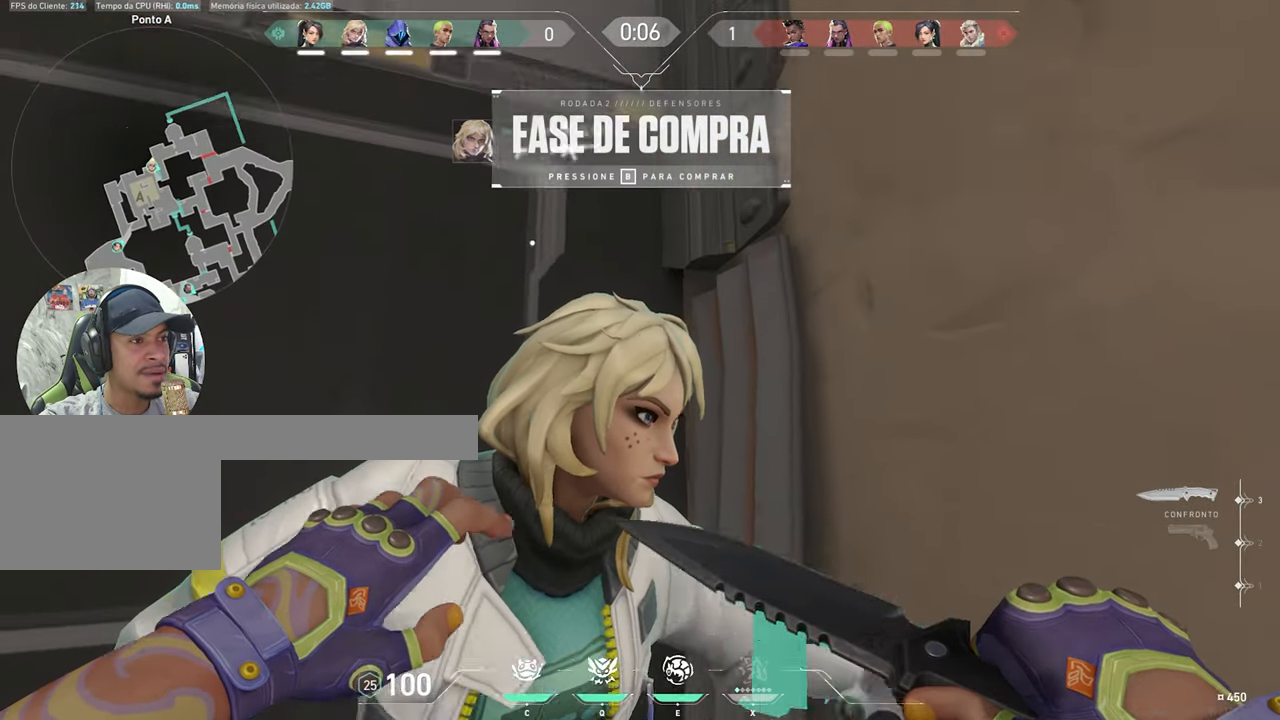
{"keys": ["d"], "mouse": [], "mouse_move": "right", "events": [[100, "mouse_left", "down"], [150, "w", "up"], [183, "mouse_left", "up"], [467, "d", "down"]]}
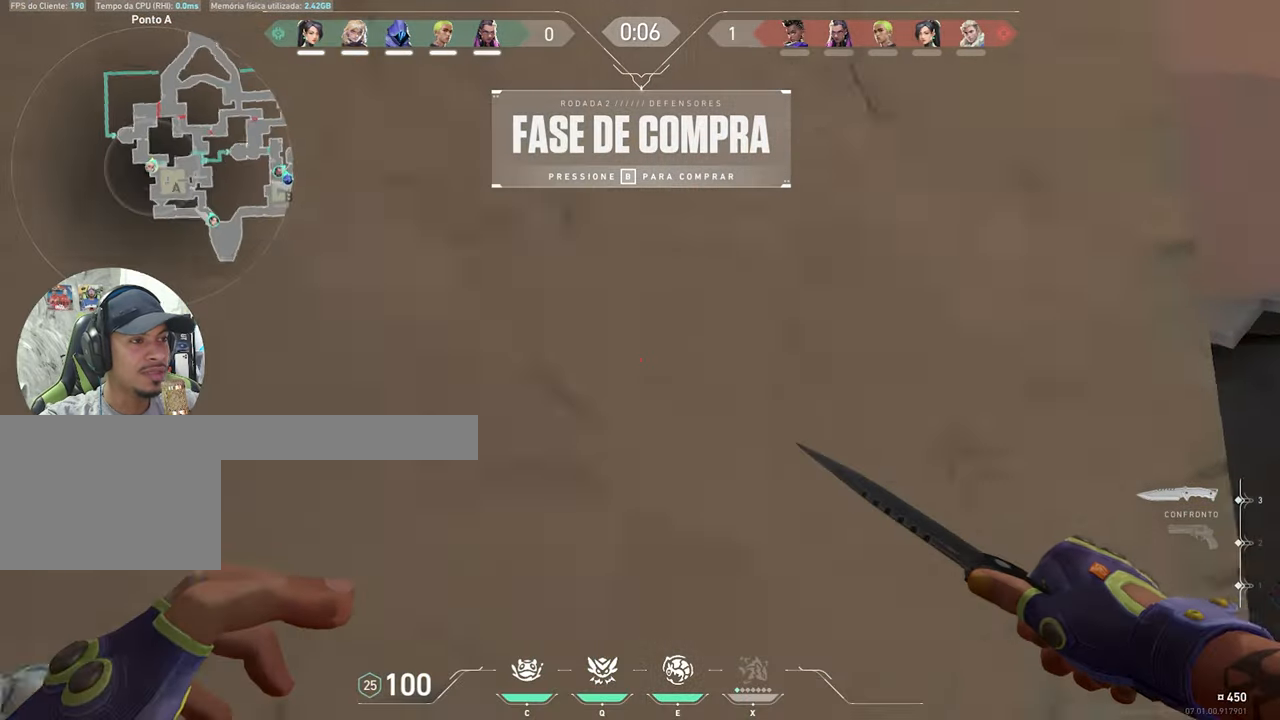
{"keys": ["d", "w"], "mouse": [], "mouse_move": "still", "events": [[167, "w", "down"]]}
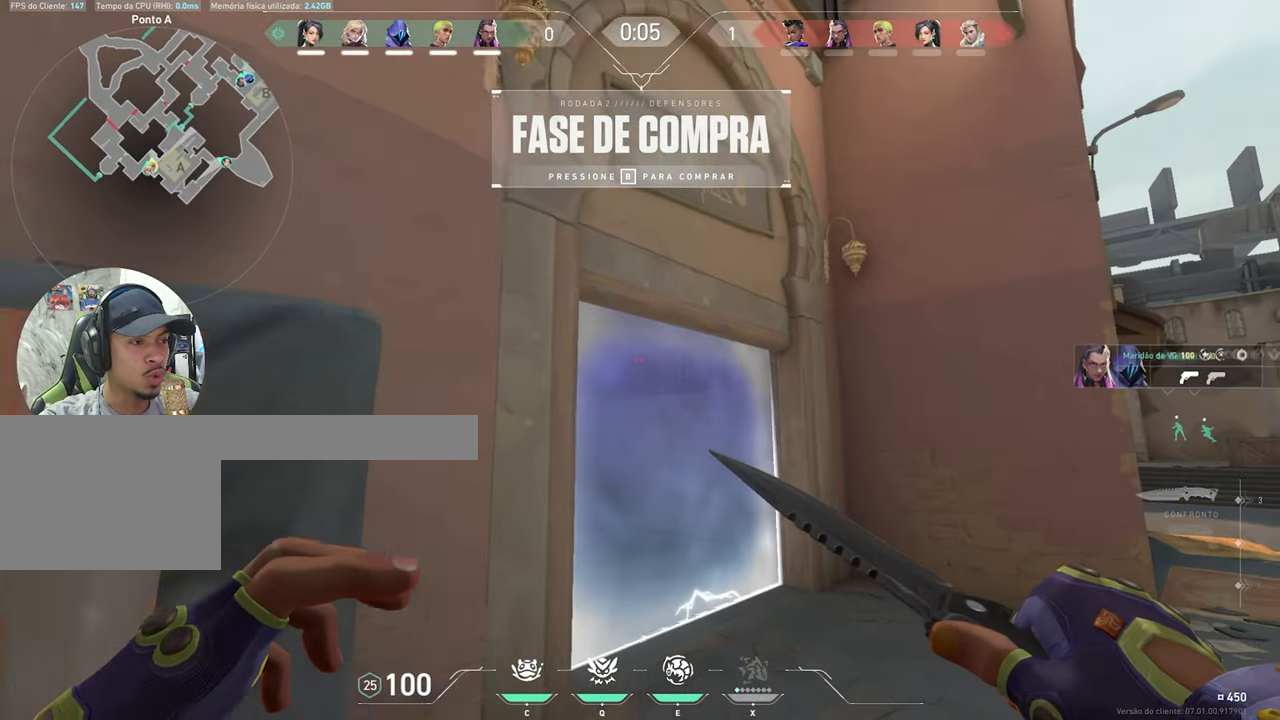
{"keys": ["v"], "mouse": [], "mouse_move": "left", "events": [[167, "d", "up"], [367, "w", "up"], [433, "v", "down"]]}
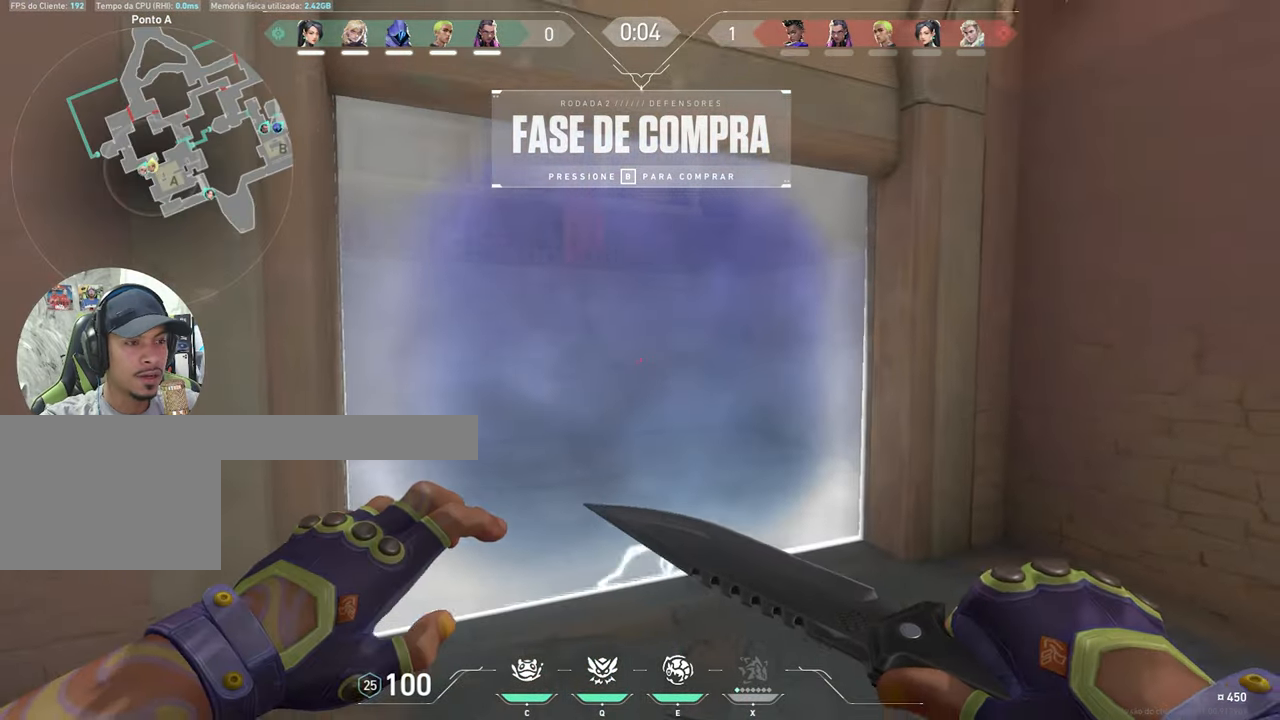
{"keys": ["shift", "v", "w"], "mouse": [], "mouse_move": "still", "events": [[133, "shift", "down"], [133, "w", "down"]]}
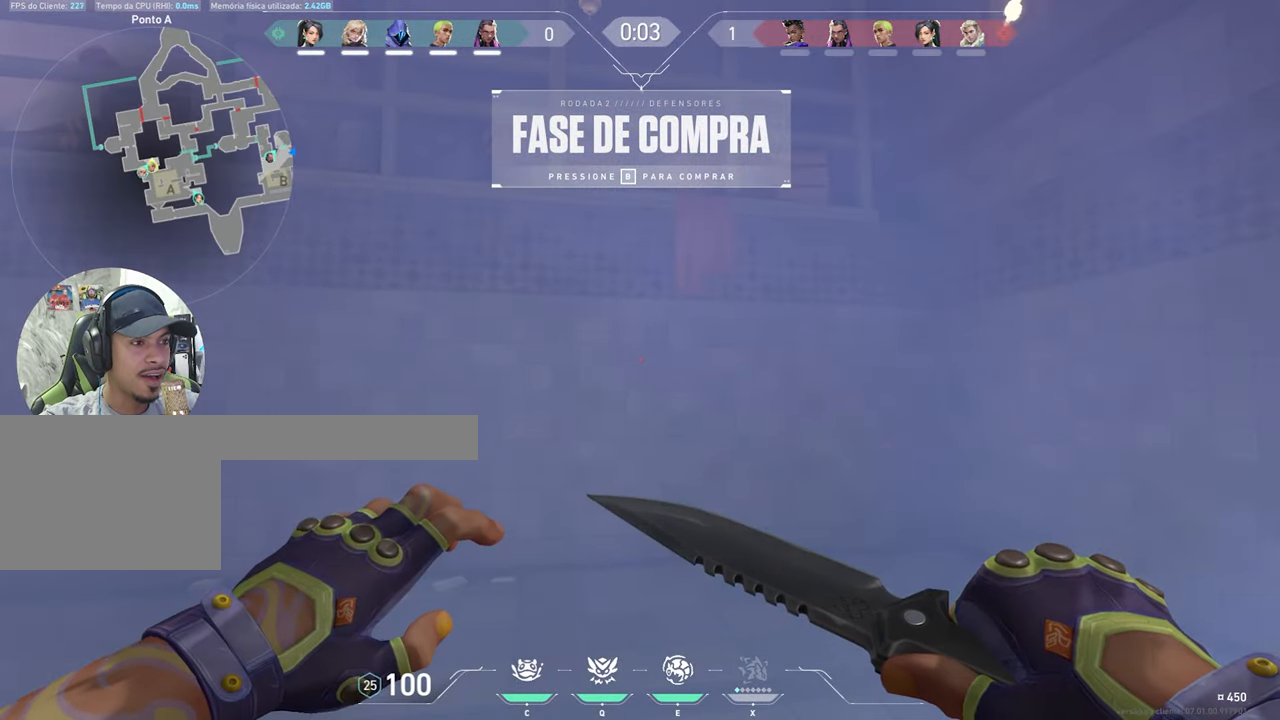
{"keys": ["shift", "w"], "mouse": [], "mouse_move": "up-left", "events": [[83, "v", "up"], [200, "d", "down"], [200, "w", "up"], [350, "w", "down"], [433, "d", "up"]]}
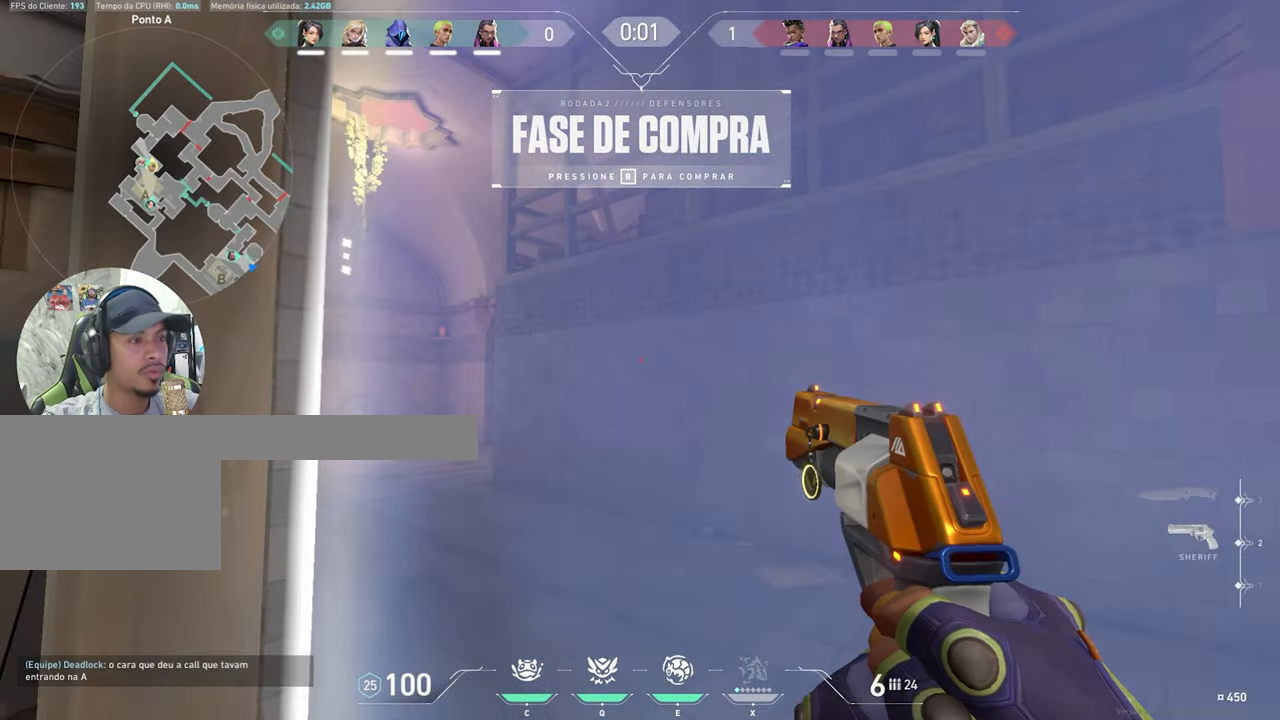
{"keys": ["shift", "w"], "mouse": [], "mouse_move": "still", "events": [[434, "d", "down"], [500, "d", "up"]]}
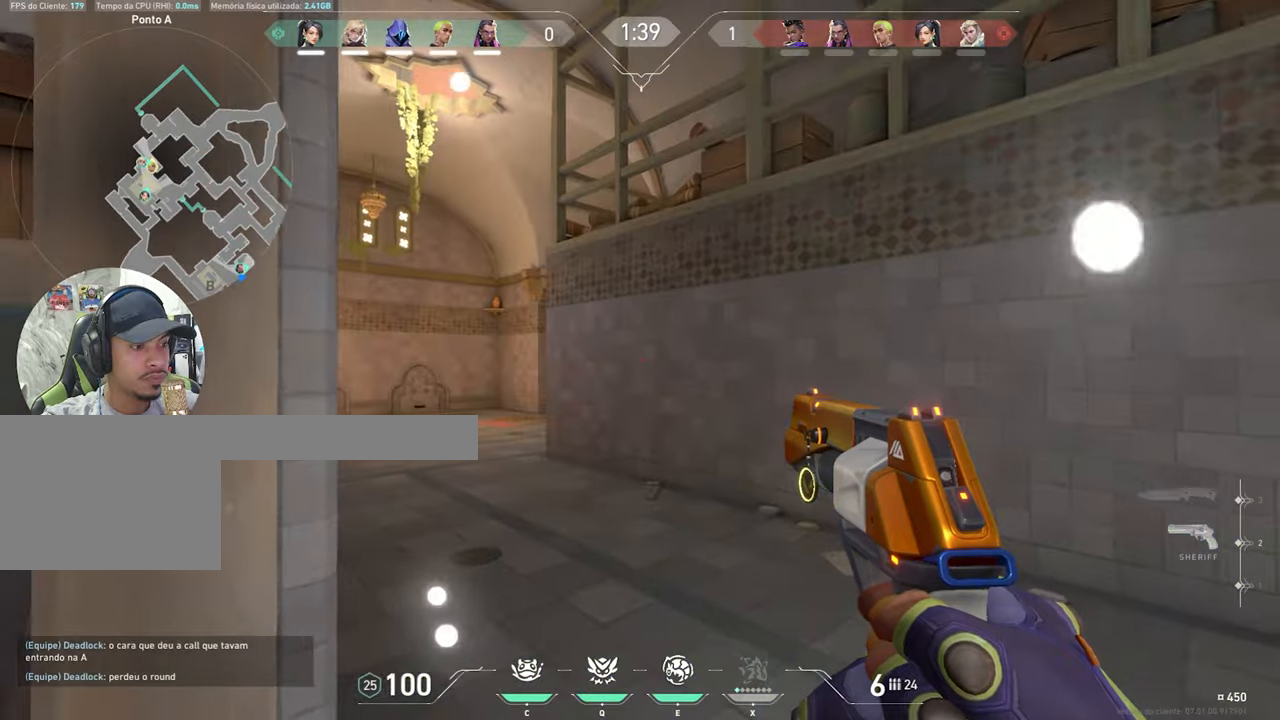
{"keys": ["d"], "mouse": [], "mouse_move": "still", "events": [[84, "a", "down"], [84, "v", "down"], [84, "w", "up"], [200, "v", "up"], [384, "a", "up"], [384, "d", "down"], [384, "mouse_left", "down"], [400, "shift", "up"], [484, "mouse_left", "up"]]}
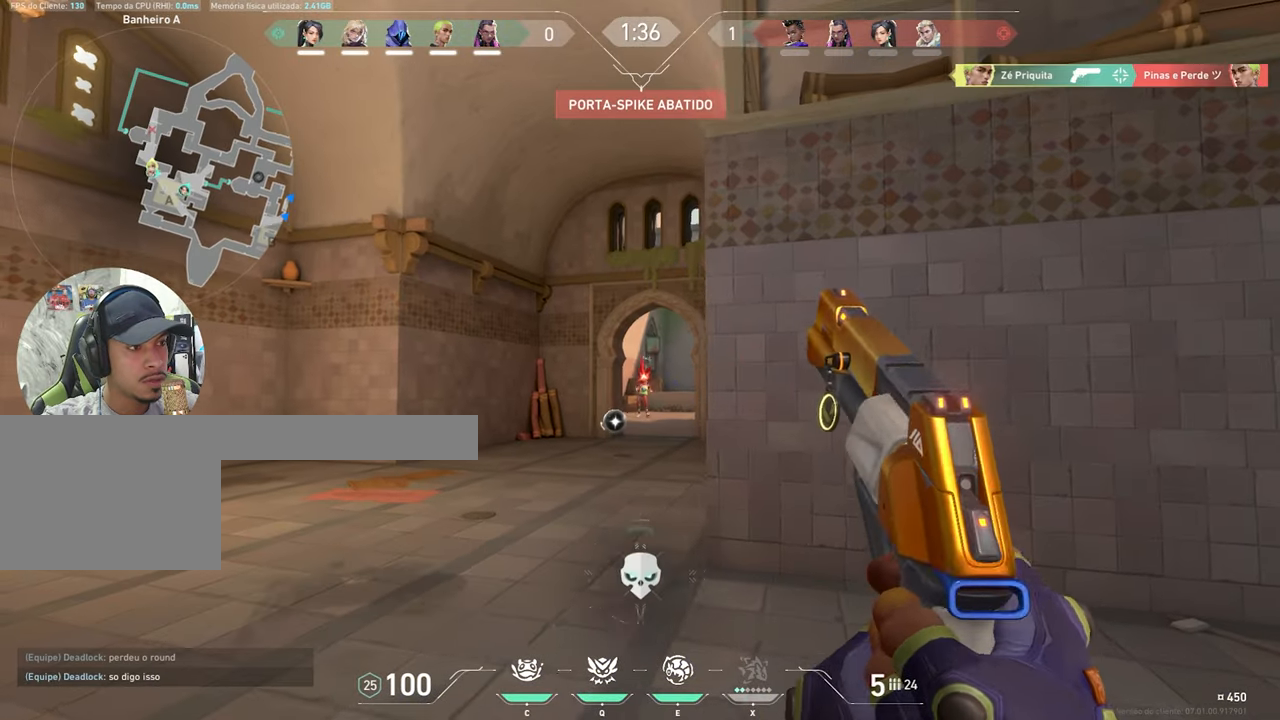
{"keys": ["a"], "mouse": [], "mouse_move": "still", "events": [[84, "mouse_left", "down"], [217, "mouse_left", "up"], [400, "a", "down"], [400, "d", "up"]]}
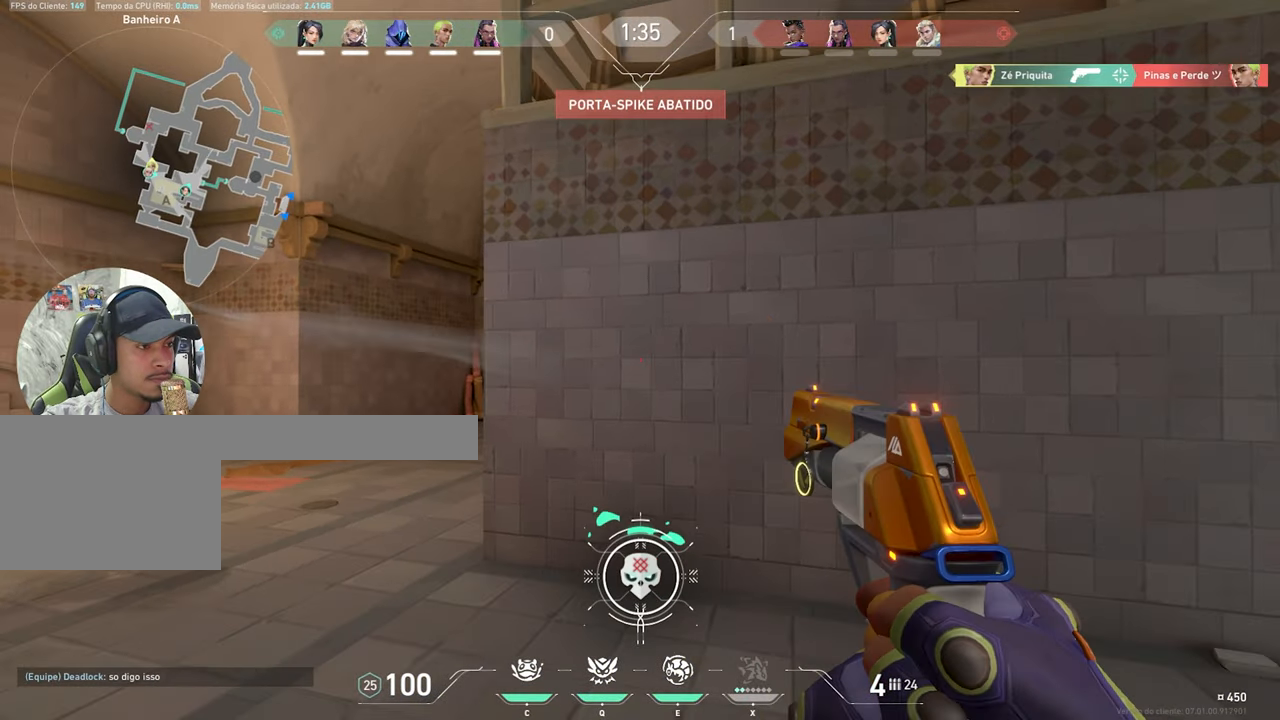
{"keys": ["ctrl", "d", "shift"], "mouse": [], "mouse_move": "still", "events": [[50, "v", "down"], [217, "ctrl", "down"], [217, "shift", "down"], [334, "a", "up"], [500, "d", "down"], [500, "v", "up"]]}
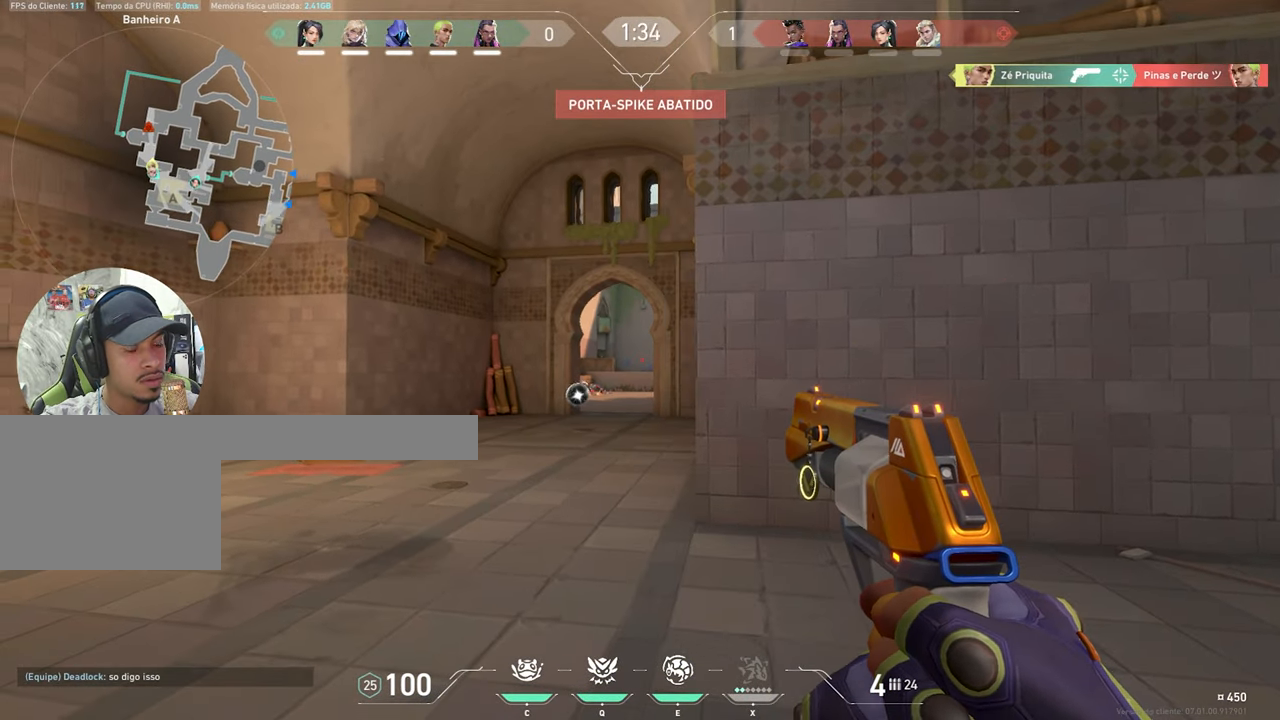
{"keys": ["a", "ctrl", "shift"], "mouse": [], "mouse_move": "still", "events": [[17, "d", "up"], [300, "d", "down"], [484, "a", "down"], [484, "d", "up"]]}
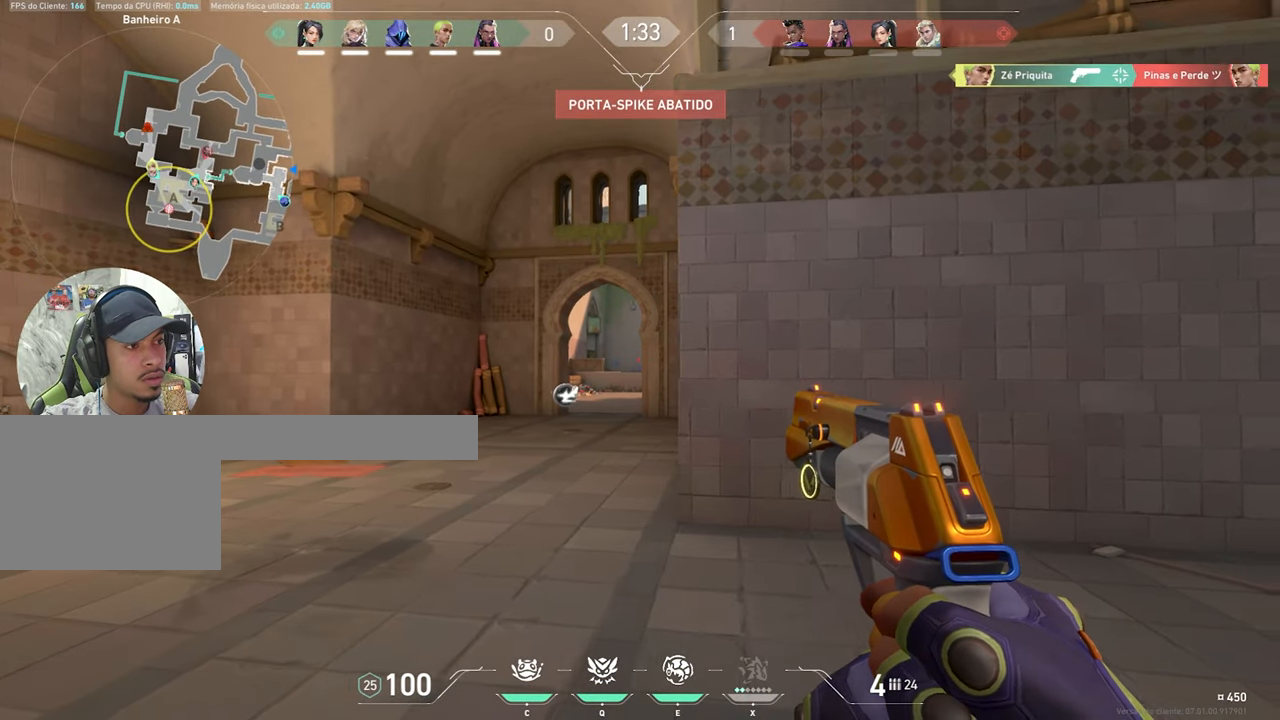
{"keys": ["a", "ctrl", "shift"], "mouse": [], "mouse_move": "still", "events": [[167, "a", "up"], [317, "d", "down"], [500, "a", "down"], [500, "d", "up"]]}